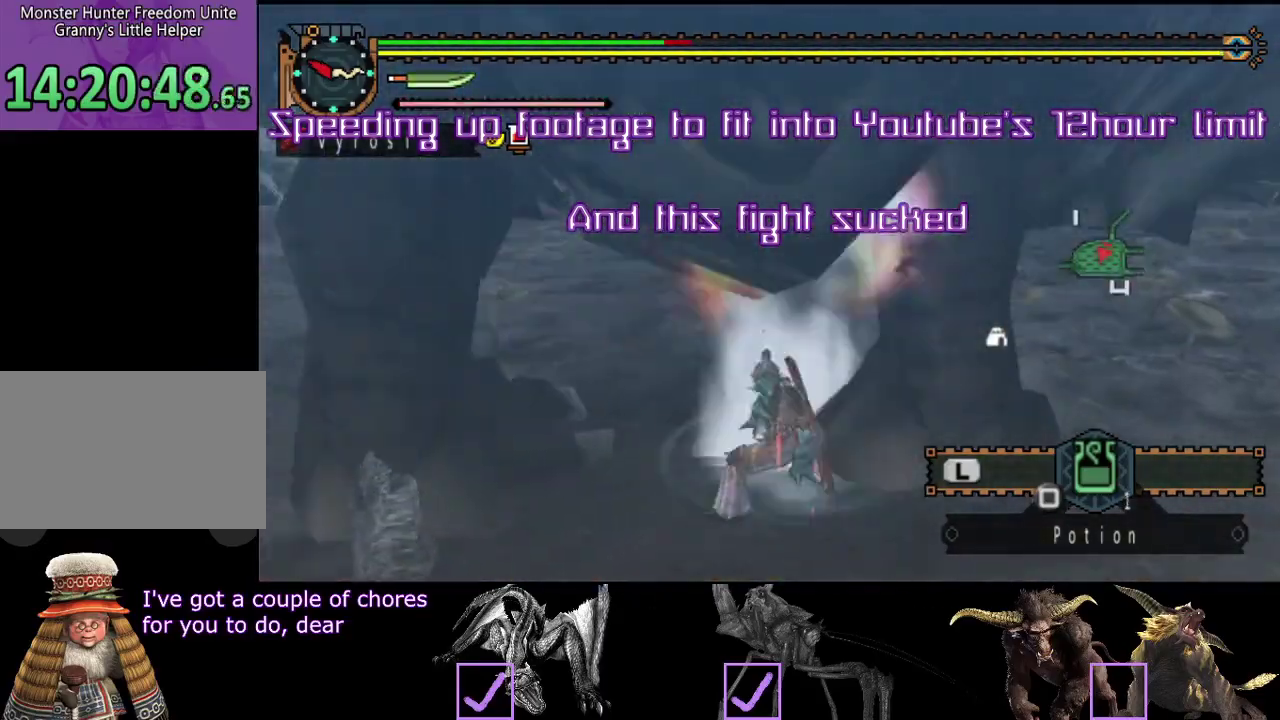
Gameplay with a controller (PlayStation layout); each line is a JSON object with the inputs held at the frame after it. "events" lists button and stick changes between this image and that frame as [ms after this image, input, new state], when the widget could be followed in between. Not read: L3 R3 SQUARE.
{"buttons": [], "left_stick": "up-left", "right_stick": "center"}
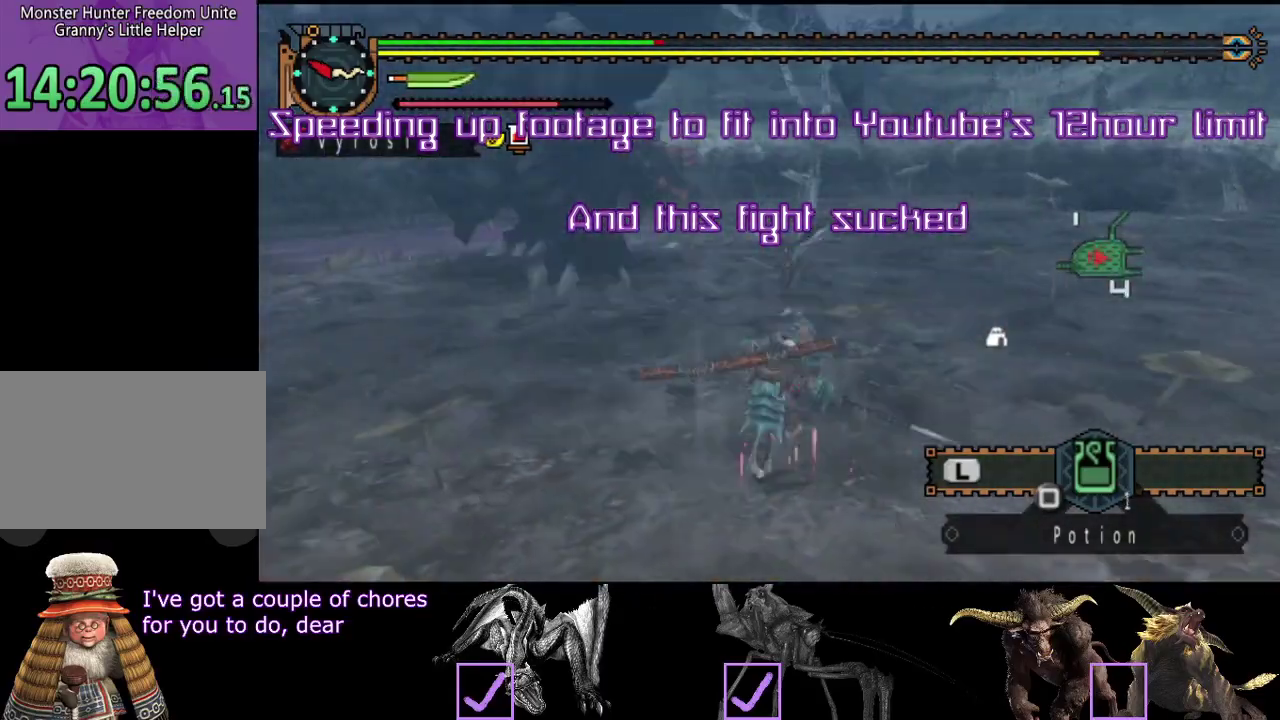
{"buttons": [], "left_stick": "center", "right_stick": "center"}
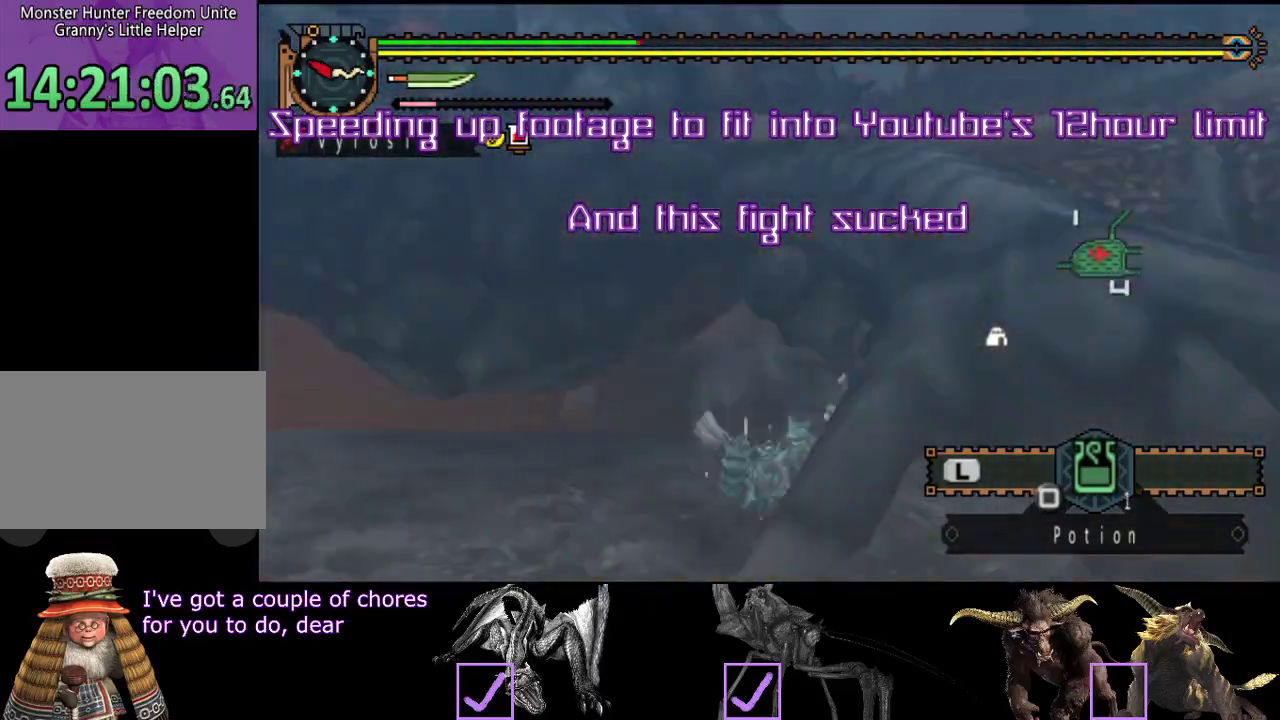
{"buttons": [], "left_stick": "down", "right_stick": "center"}
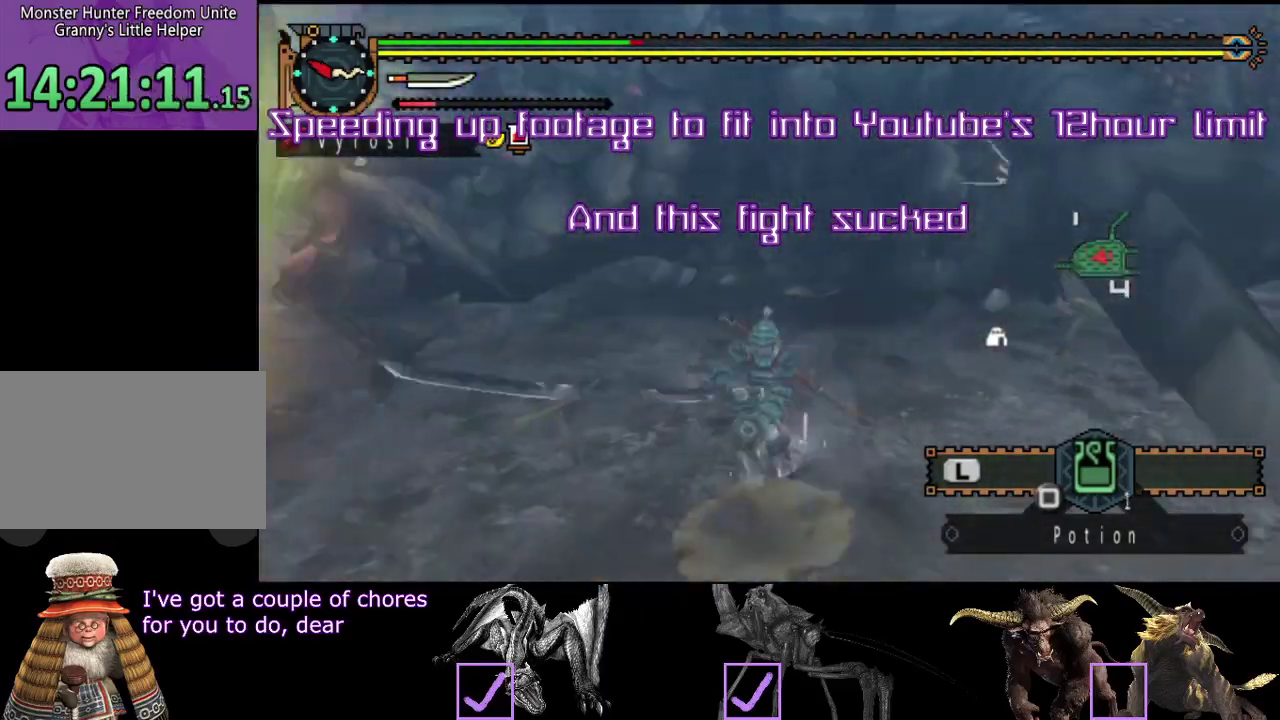
{"buttons": ["L2"], "left_stick": "center", "right_stick": "center"}
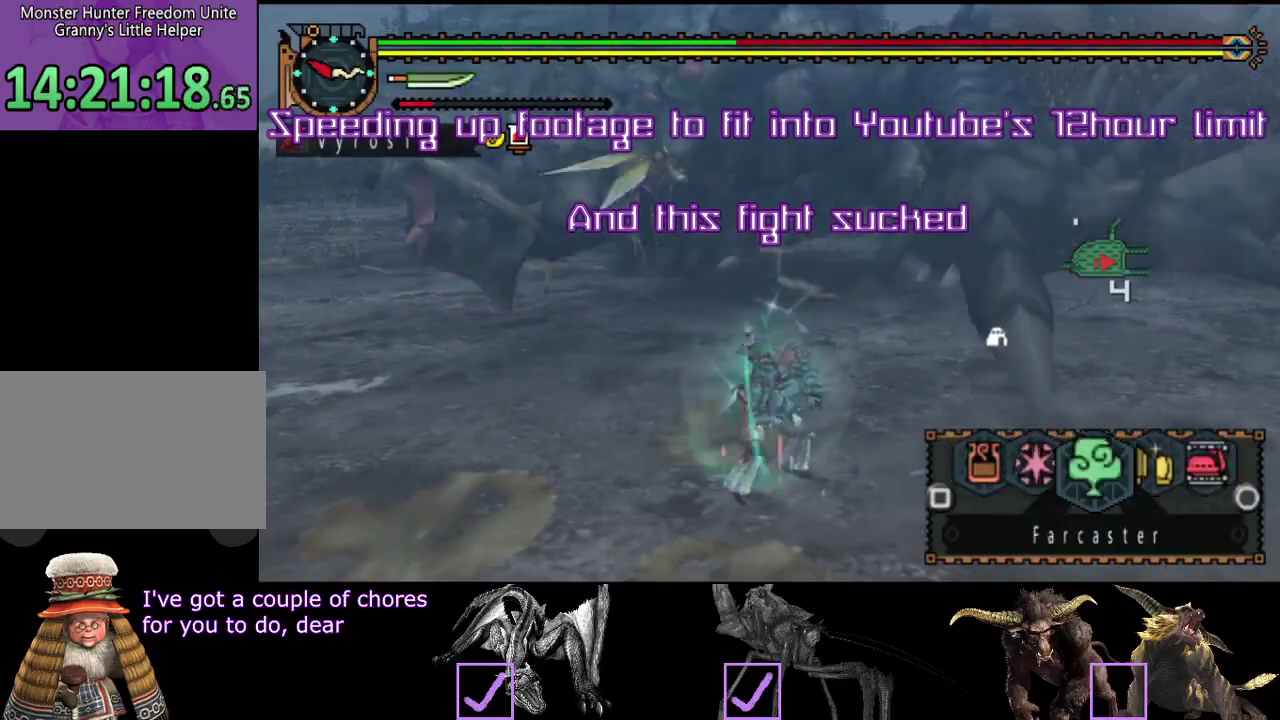
{"buttons": ["R2"], "left_stick": "up-left", "right_stick": "center"}
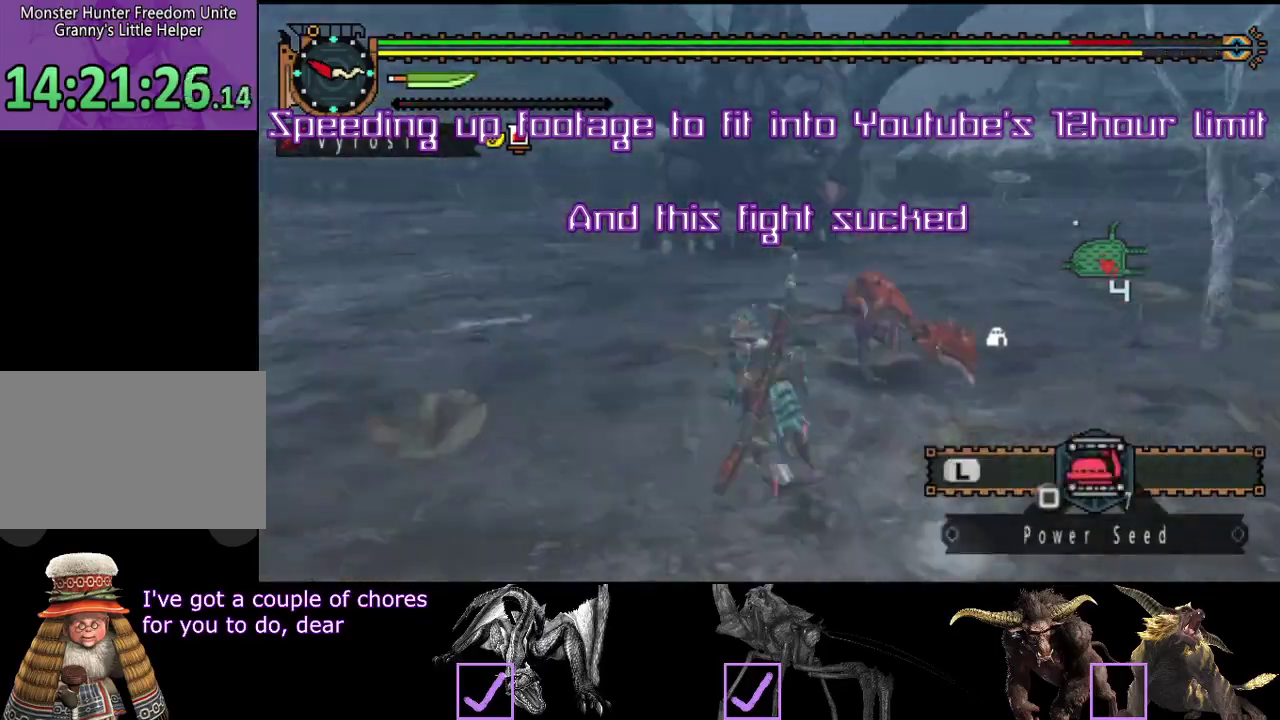
{"buttons": [], "left_stick": "center", "right_stick": "center"}
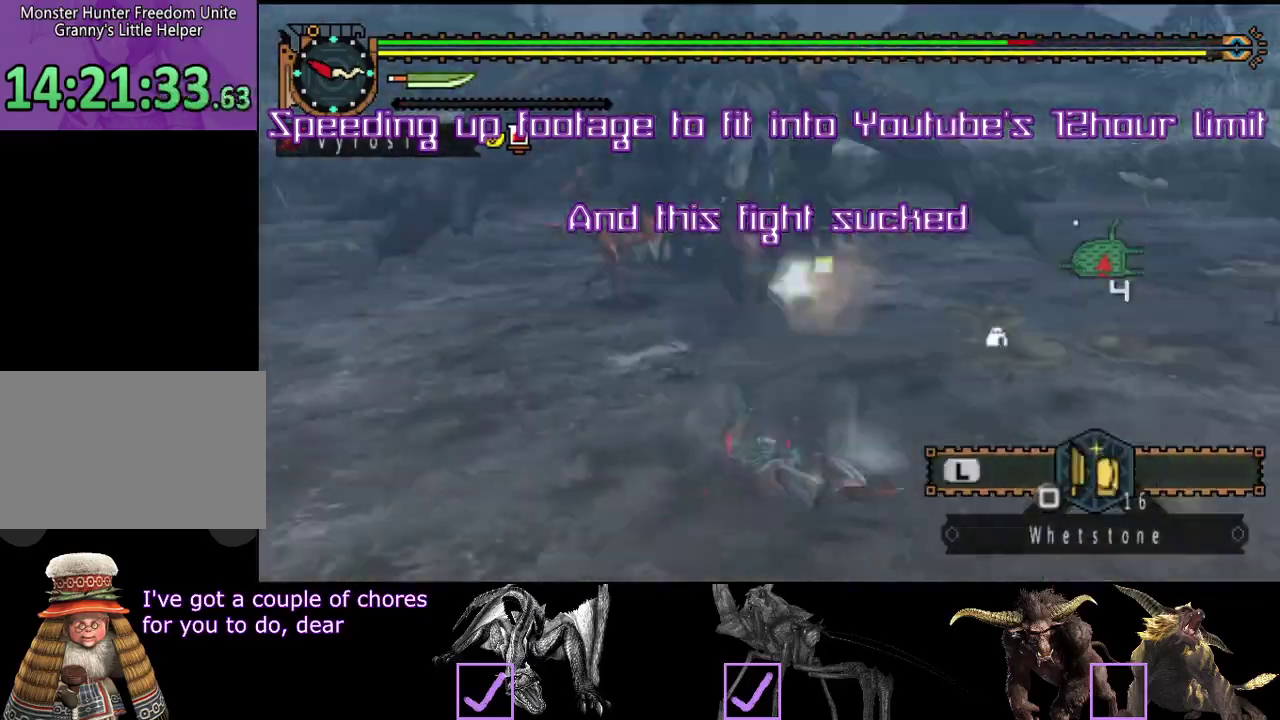
{"buttons": ["R2"], "left_stick": "up", "right_stick": "center", "events": [[17, "left_stick", "left"], [300, "left_stick", "up"], [367, "R2", "down"]]}